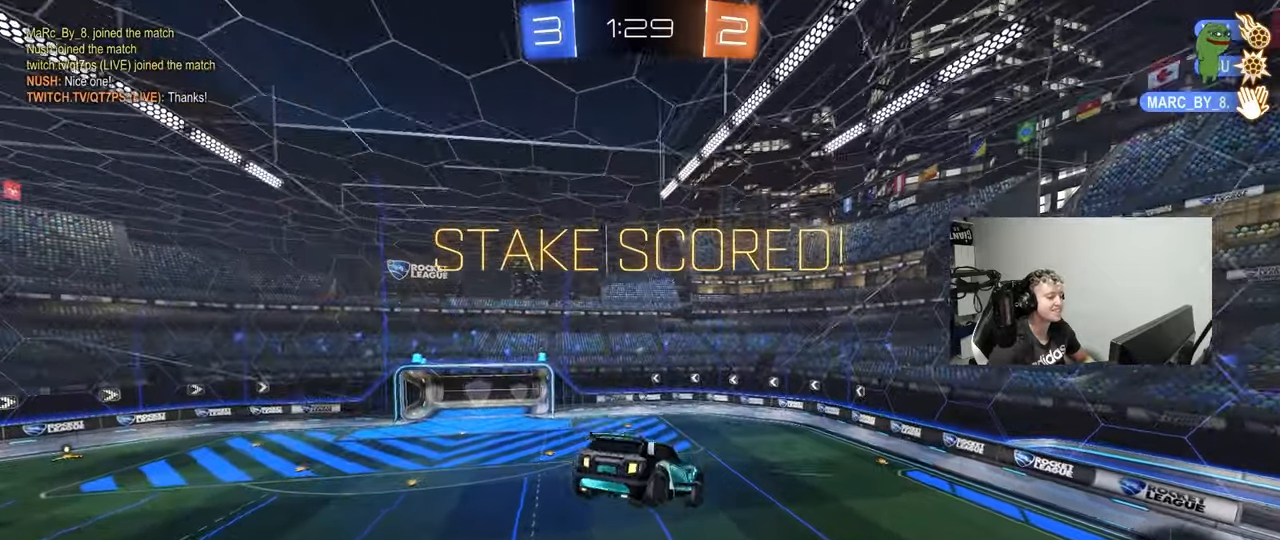
Gameplay with keyboard and mouse; each line is a JSON object with the keys and mouse buttons held at the frame after it. "events" lists presses ("down") and releases ("up") of "1", "2", "3", "4", "5", "a", "alt", "c", "caps_lock", "ctrl", "d", "e", "f", "g", "q", "r", "s", "shift", "space", "t", "tab", "v", "w", "x", "z", "mouse_left", "mouse_wheel" and "mouse_right" between this image and that frame as [ms after this image, input, new state], when the widget could be followed in between. "mouse_left", "mouse_wheel", "mouse_right" = the "left", "wheel", "right" buttons of the "mouse" list. No other keys are recorded. "wheel" means that the mouse wheel is clicked or scrolled. Mouse movement is not recorded.
{"keys": [], "mouse": [], "events": [[83, "tab", "down"], [133, "mouse_right", "down"], [217, "mouse_right", "up"], [317, "mouse_right", "down"], [467, "mouse_right", "up"], [467, "tab", "up"]]}
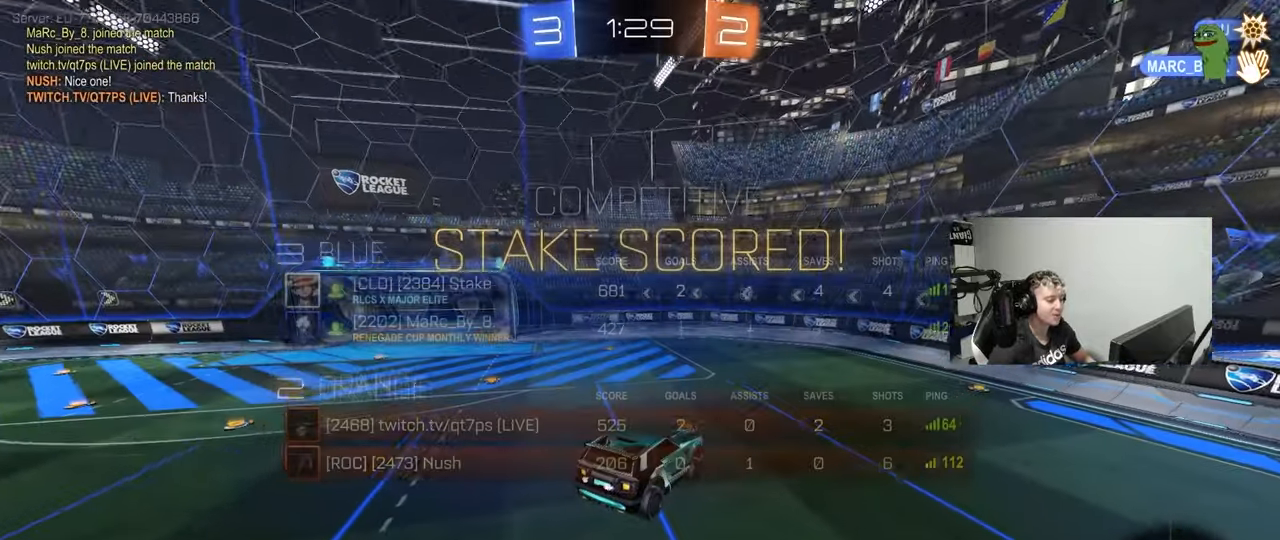
{"keys": [], "mouse": [], "events": [[50, "mouse_right", "down"], [200, "mouse_right", "up"], [233, "mouse_right", "down"], [433, "mouse_right", "up"]]}
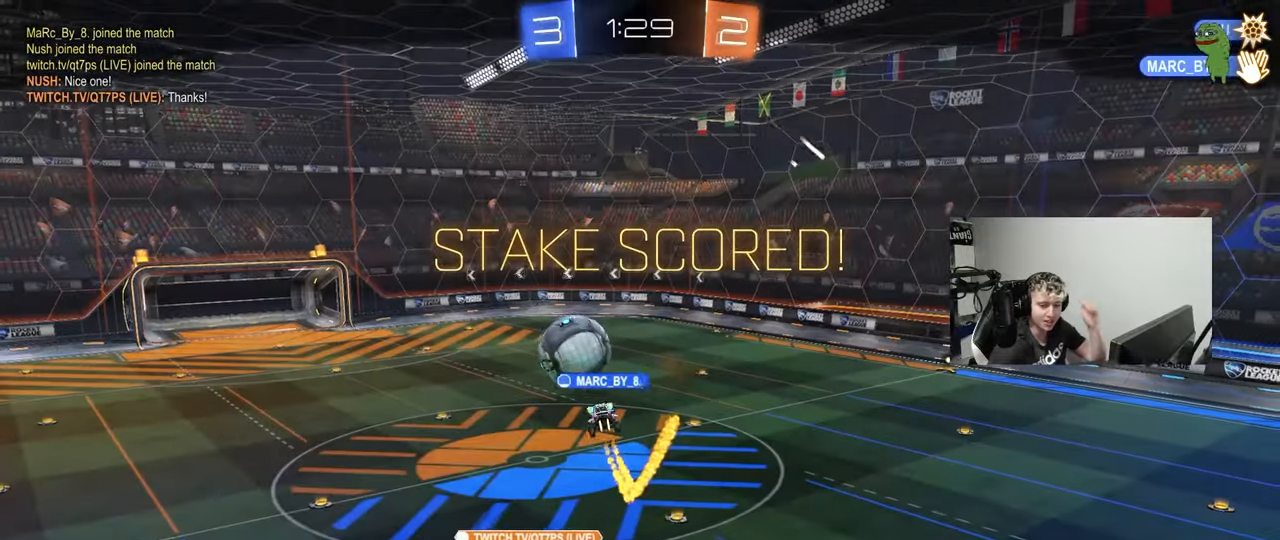
{"keys": [], "mouse": [], "events": [[17, "mouse_right", "down"], [200, "mouse_right", "up"]]}
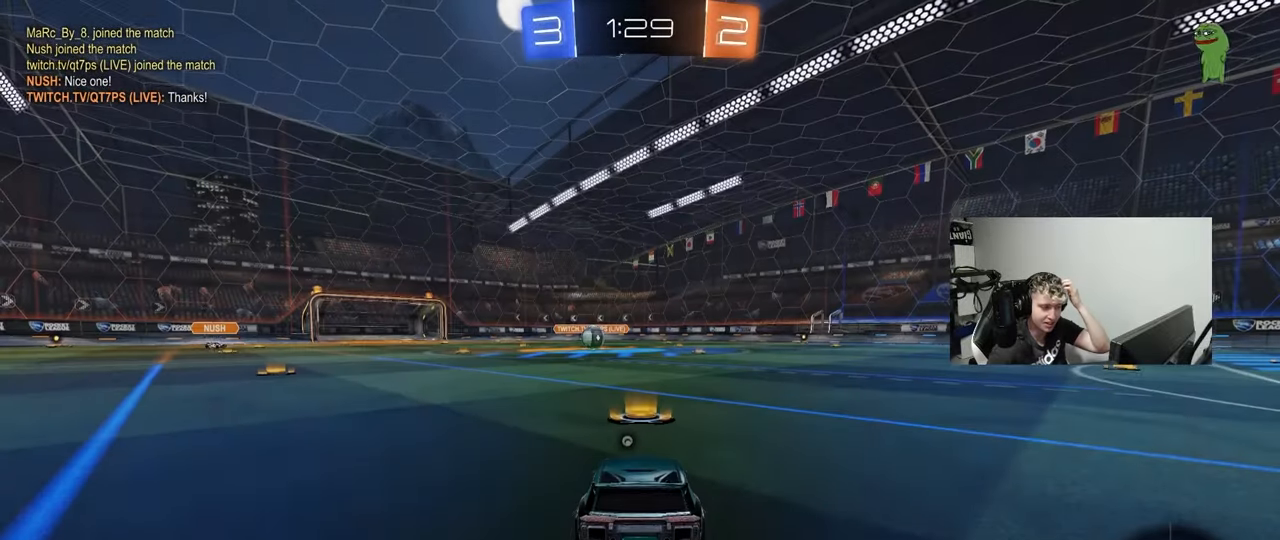
{"keys": [], "mouse": [], "events": []}
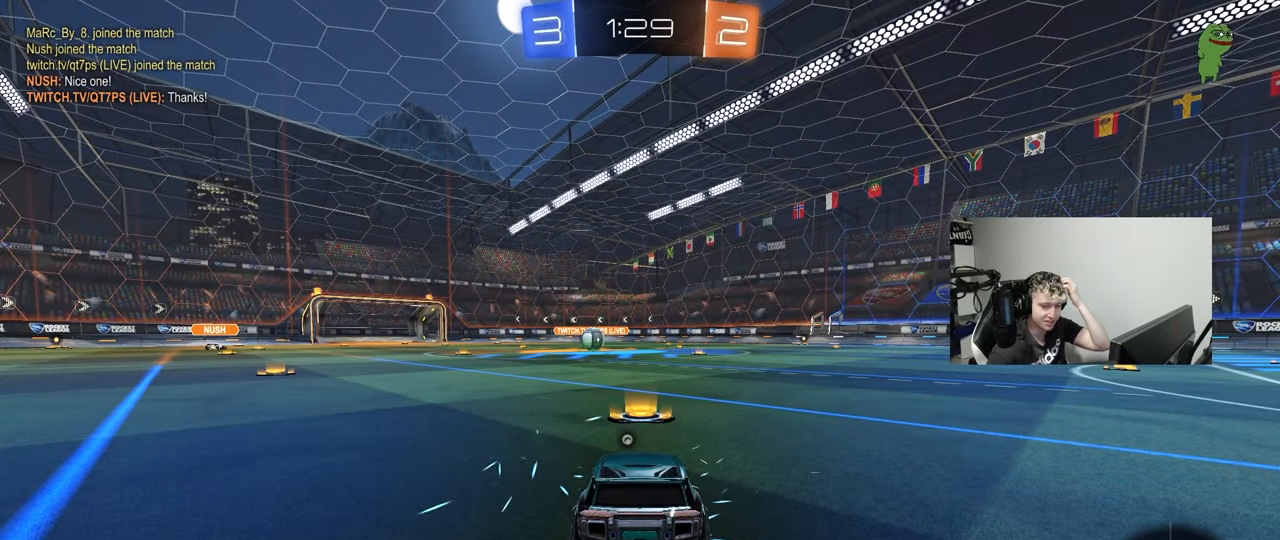
{"keys": [], "mouse": [], "events": []}
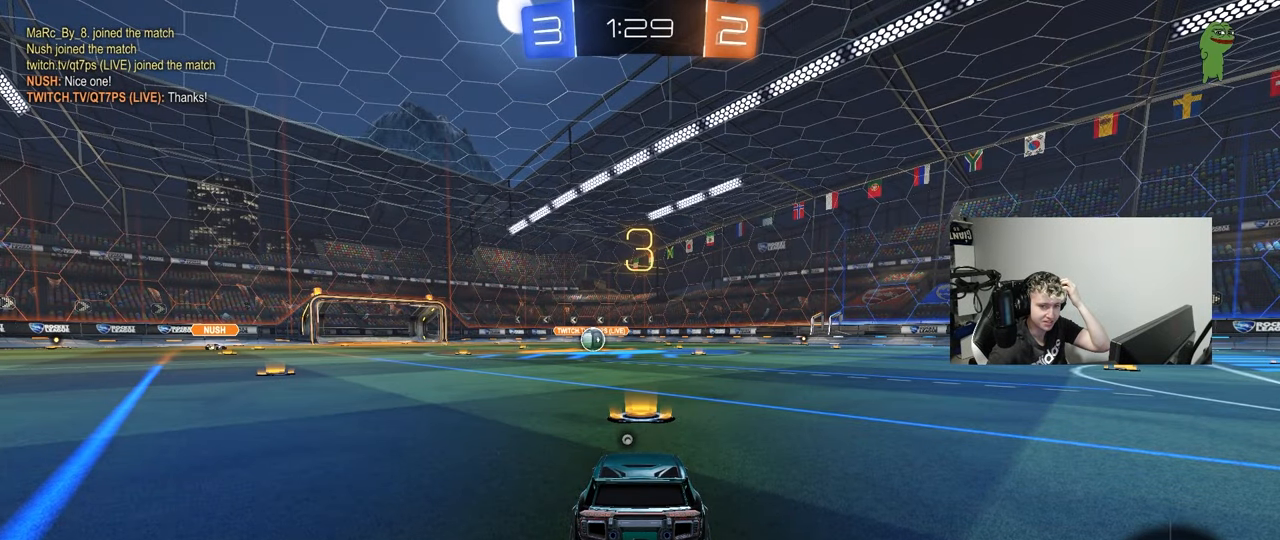
{"keys": [], "mouse": [], "events": []}
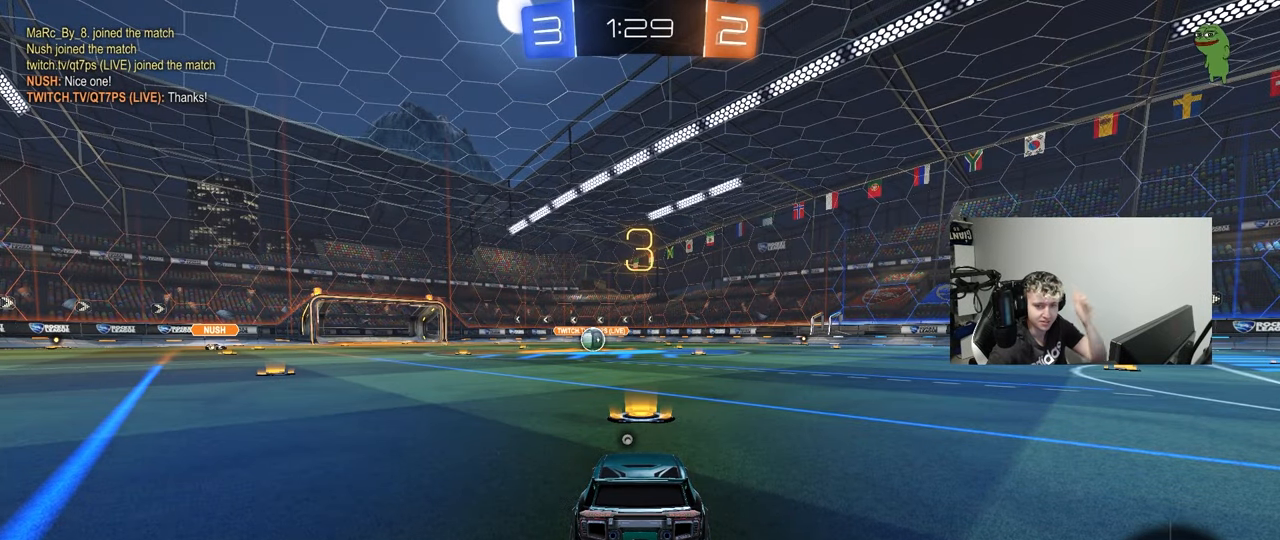
{"keys": [], "mouse": [], "events": []}
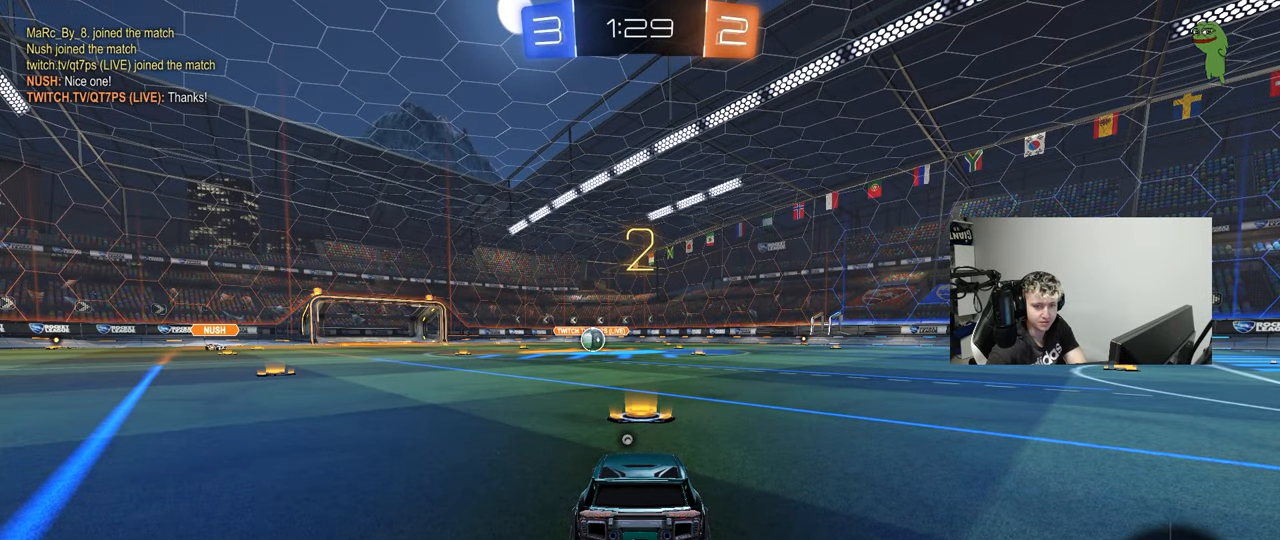
{"keys": [], "mouse": [], "events": []}
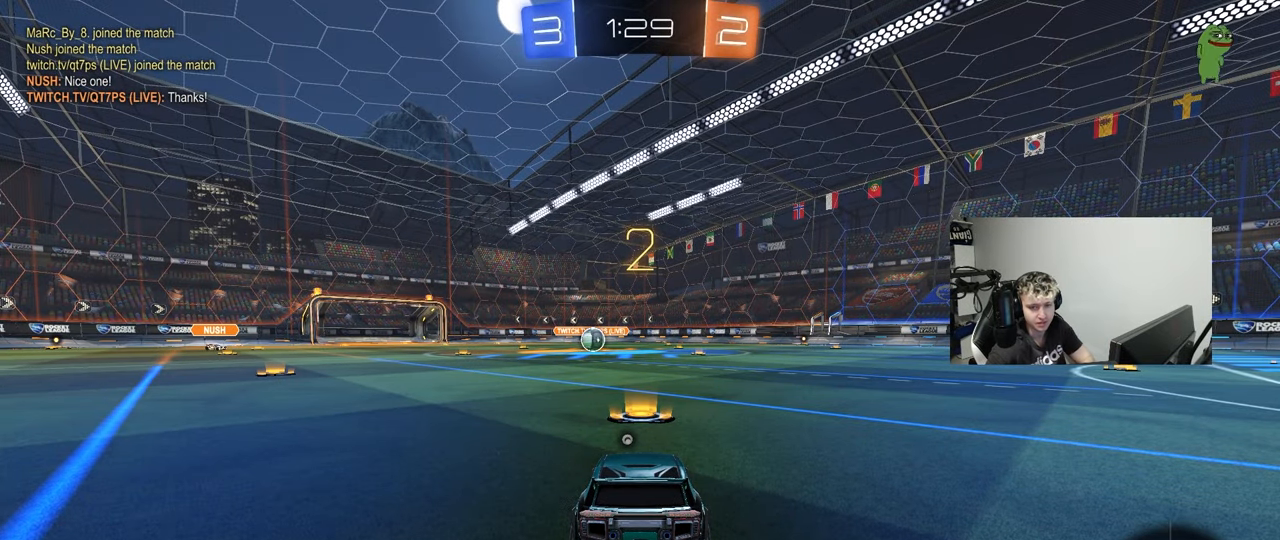
{"keys": [], "mouse": ["left"], "events": [[67, "mouse_left", "down"]]}
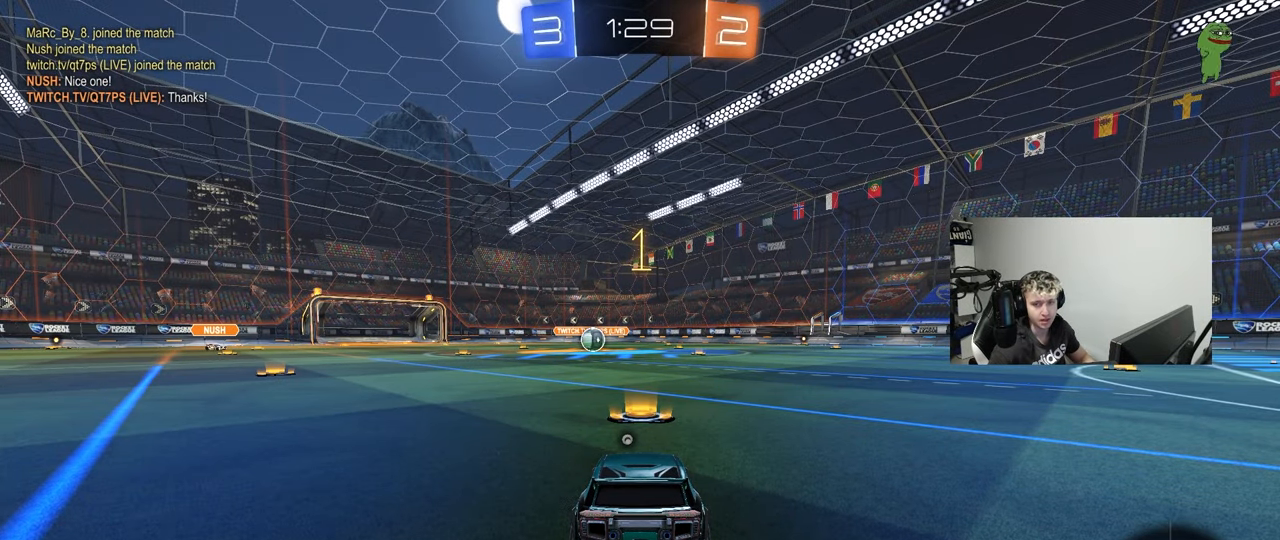
{"keys": ["w"], "mouse": ["left"], "events": [[83, "w", "down"]]}
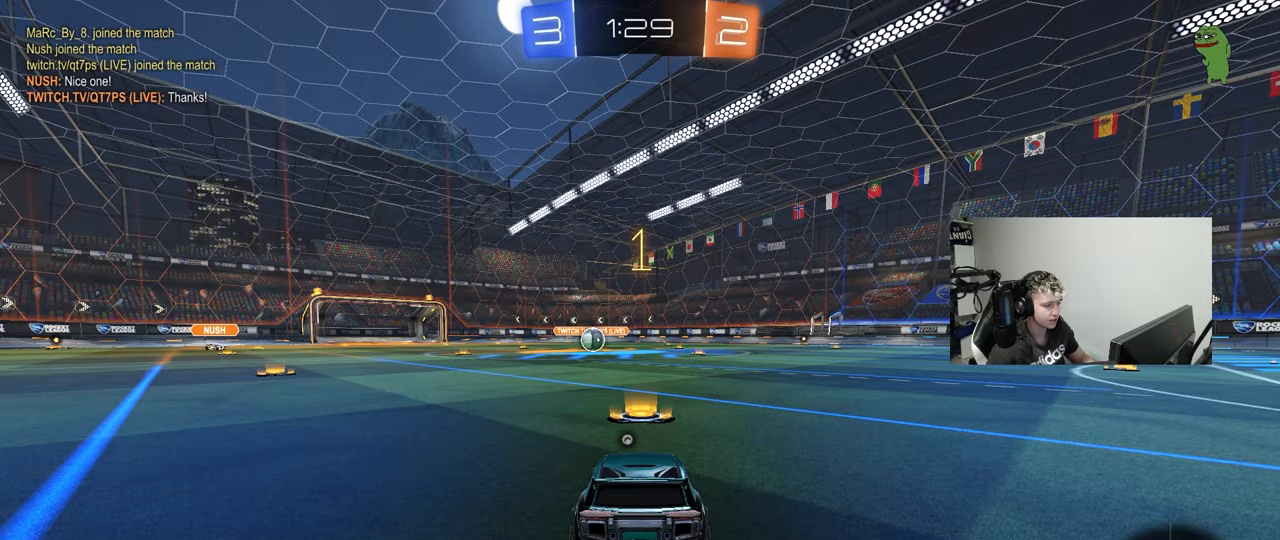
{"keys": ["d", "w"], "mouse": ["left"], "events": [[467, "d", "down"]]}
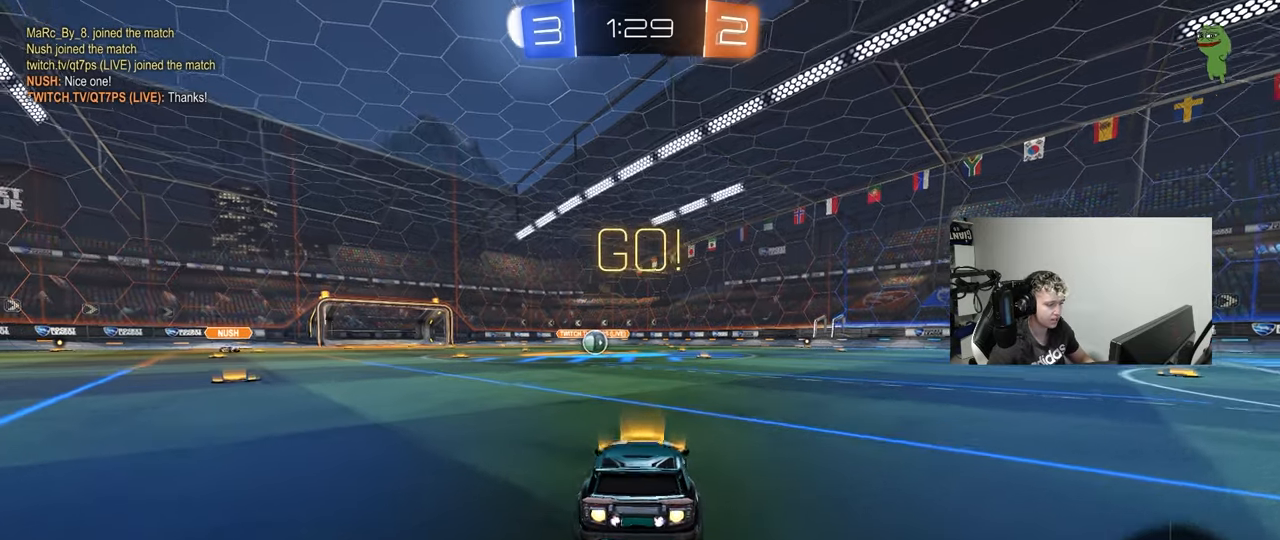
{"keys": ["a", "s", "shift"], "mouse": ["left"], "events": [[17, "mouse_right", "down"], [17, "space", "down"], [67, "a", "down"], [67, "d", "up"], [67, "space", "up"], [117, "mouse_right", "up"], [117, "shift", "down"], [167, "mouse_right", "down"], [167, "w", "up"], [217, "s", "down"], [250, "mouse_right", "up"]]}
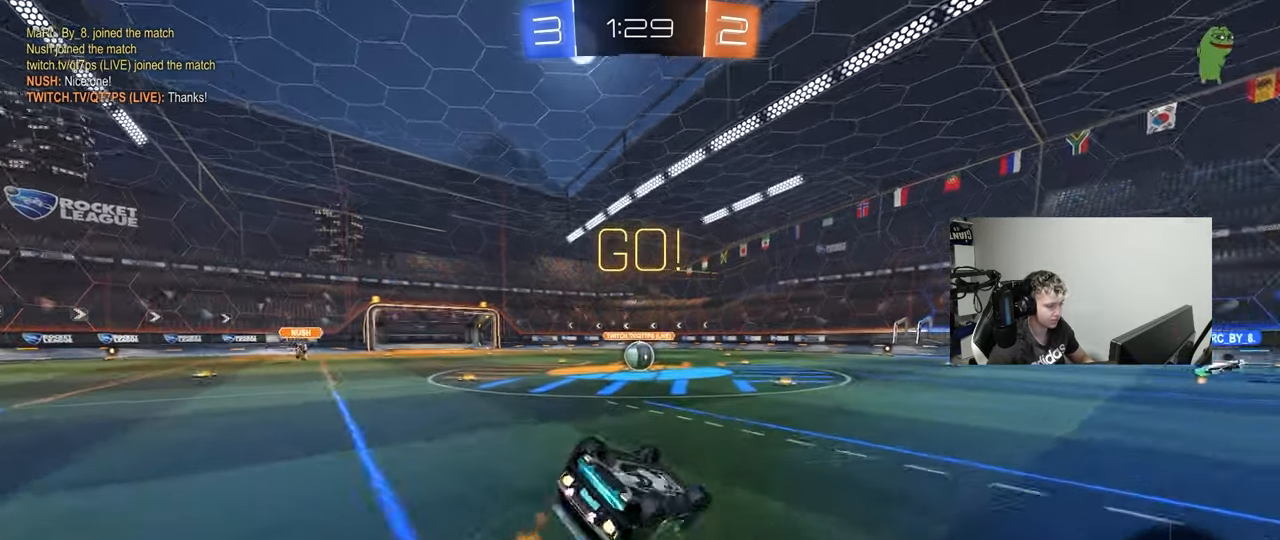
{"keys": [], "mouse": [], "events": [[183, "s", "up"], [217, "s", "down"], [417, "shift", "up"], [467, "mouse_left", "up"], [500, "a", "up"], [500, "s", "up"]]}
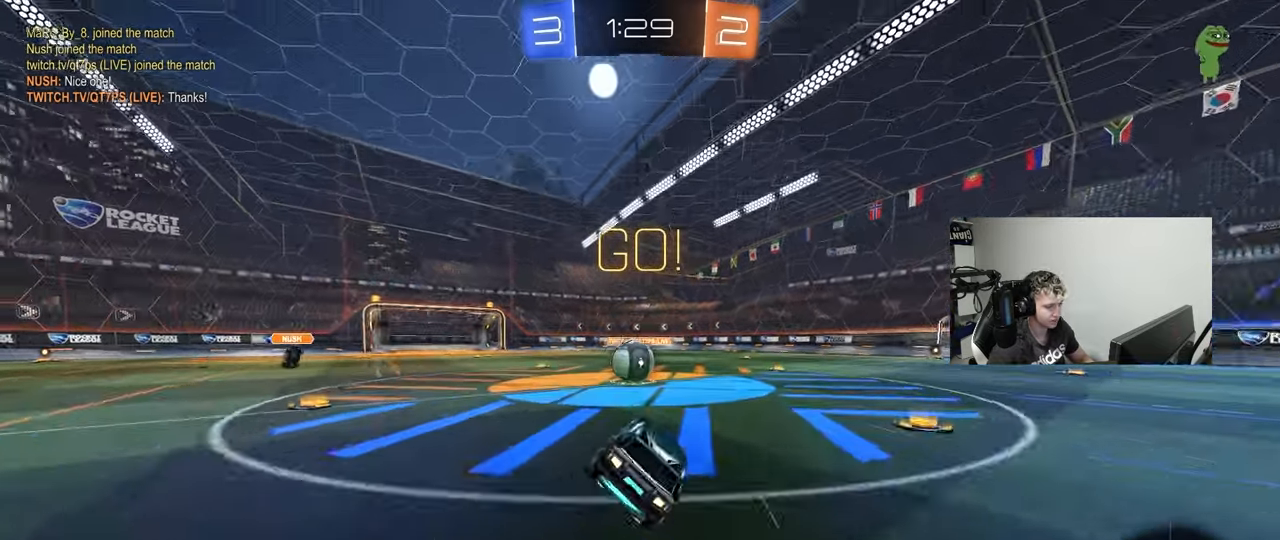
{"keys": ["d", "shift", "w"], "mouse": ["left", "right"], "events": [[233, "a", "down"], [233, "w", "down"], [333, "mouse_left", "down"], [333, "mouse_right", "down"], [383, "a", "up"], [433, "d", "down"], [467, "shift", "down"]]}
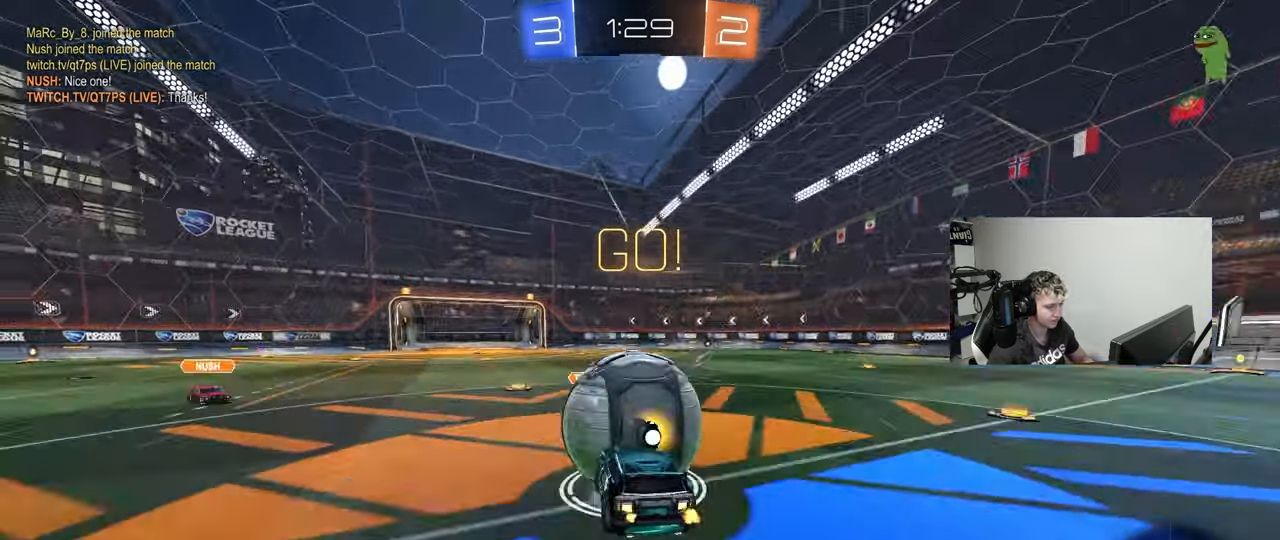
{"keys": ["d", "s", "shift"], "mouse": [], "events": [[17, "mouse_right", "up"], [67, "mouse_right", "down"], [117, "s", "down"], [117, "w", "up"], [167, "mouse_left", "up"], [250, "mouse_right", "up"]]}
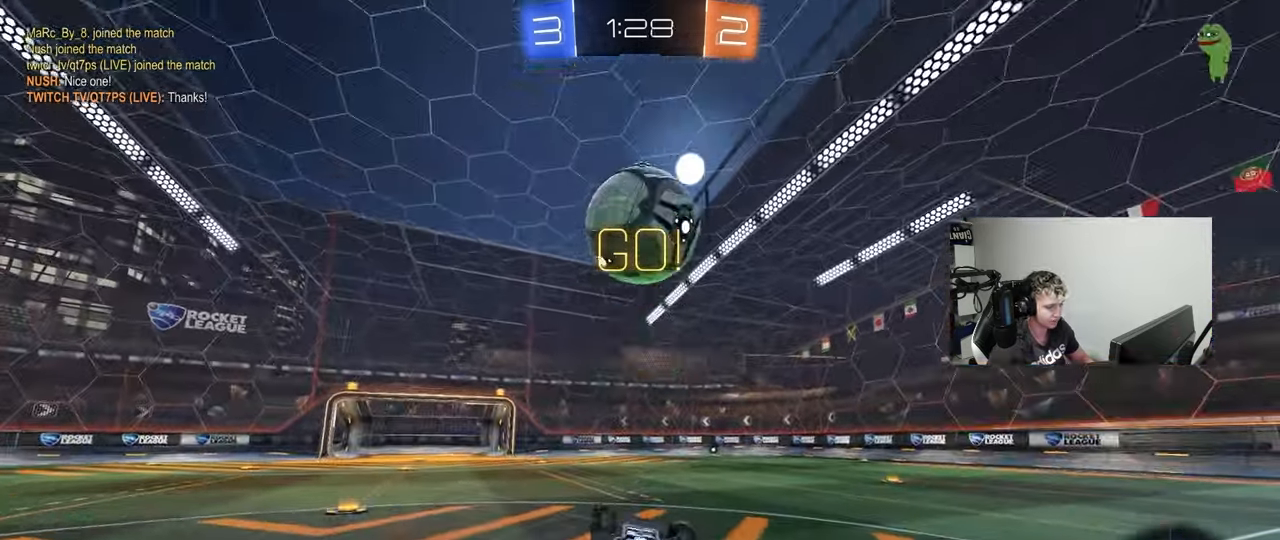
{"keys": [], "mouse": [], "events": [[33, "space", "down"], [83, "s", "up"], [267, "shift", "up"], [267, "space", "up"], [367, "d", "up"]]}
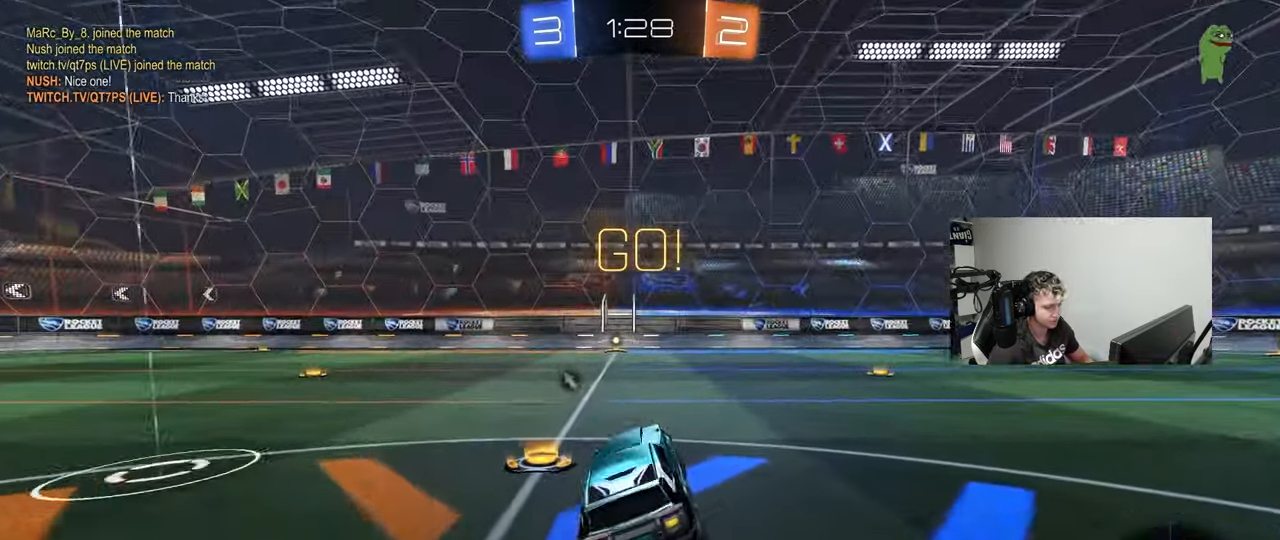
{"keys": ["d", "shift", "w"], "mouse": ["left", "right"], "events": [[50, "a", "down"], [50, "w", "down"], [233, "mouse_left", "down"], [333, "mouse_right", "down"], [383, "a", "up"], [433, "d", "down"], [433, "mouse_right", "up"], [483, "mouse_right", "down"], [483, "shift", "down"]]}
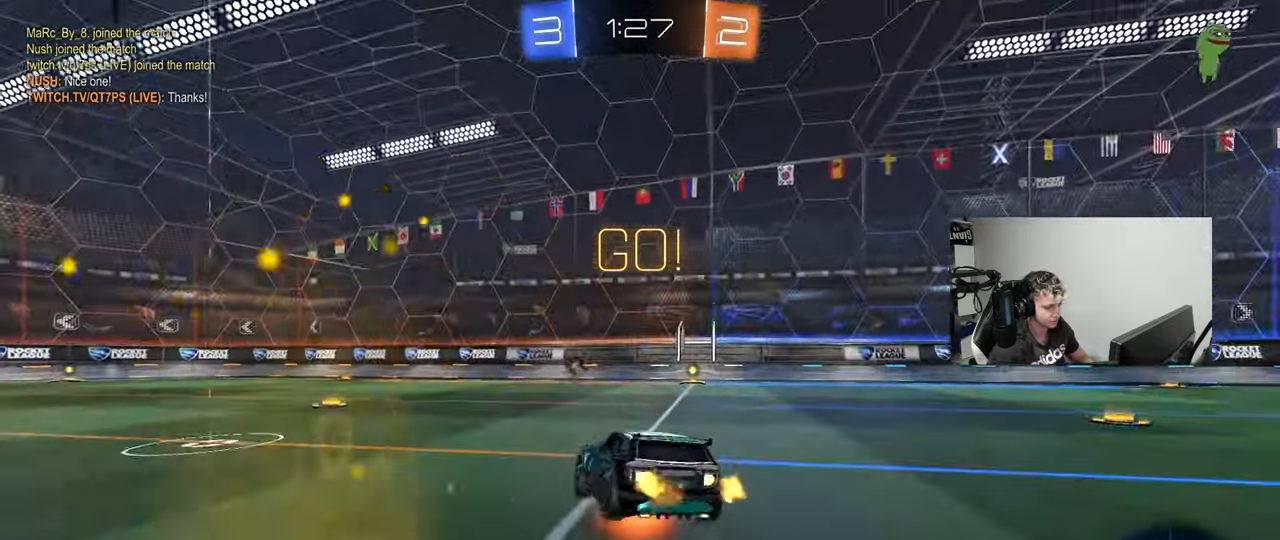
{"keys": ["d", "shift"], "mouse": [], "events": [[17, "s", "down"], [17, "w", "up"], [117, "mouse_left", "up"], [117, "space", "down"], [167, "mouse_right", "up"], [300, "space", "up"], [400, "s", "up"]]}
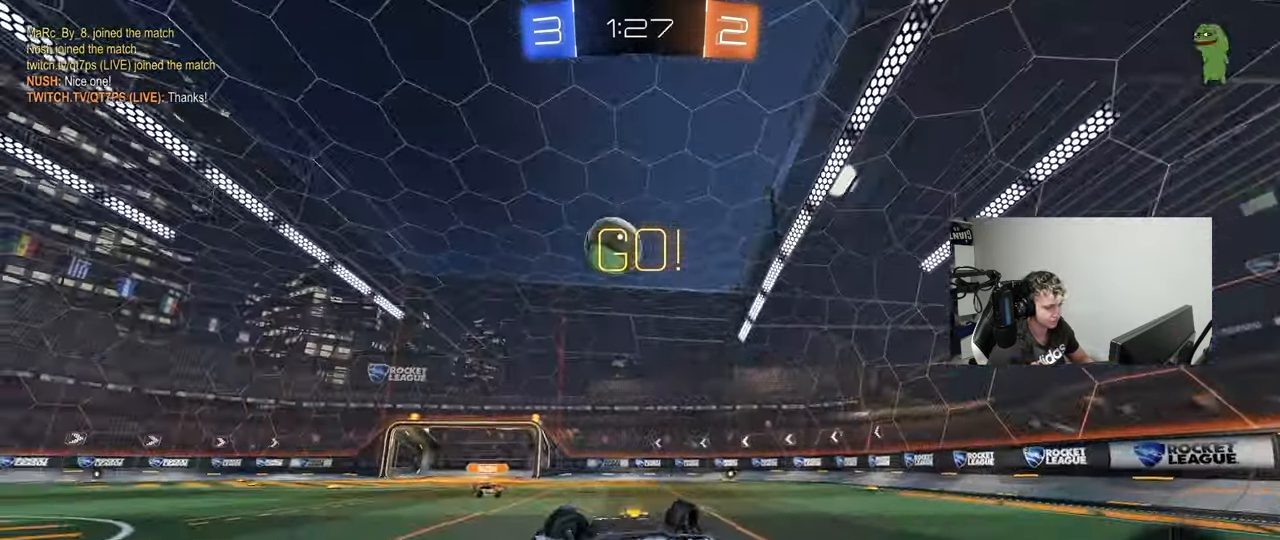
{"keys": [], "mouse": [], "events": [[33, "s", "down"], [233, "s", "up"], [233, "shift", "up"], [317, "d", "up"]]}
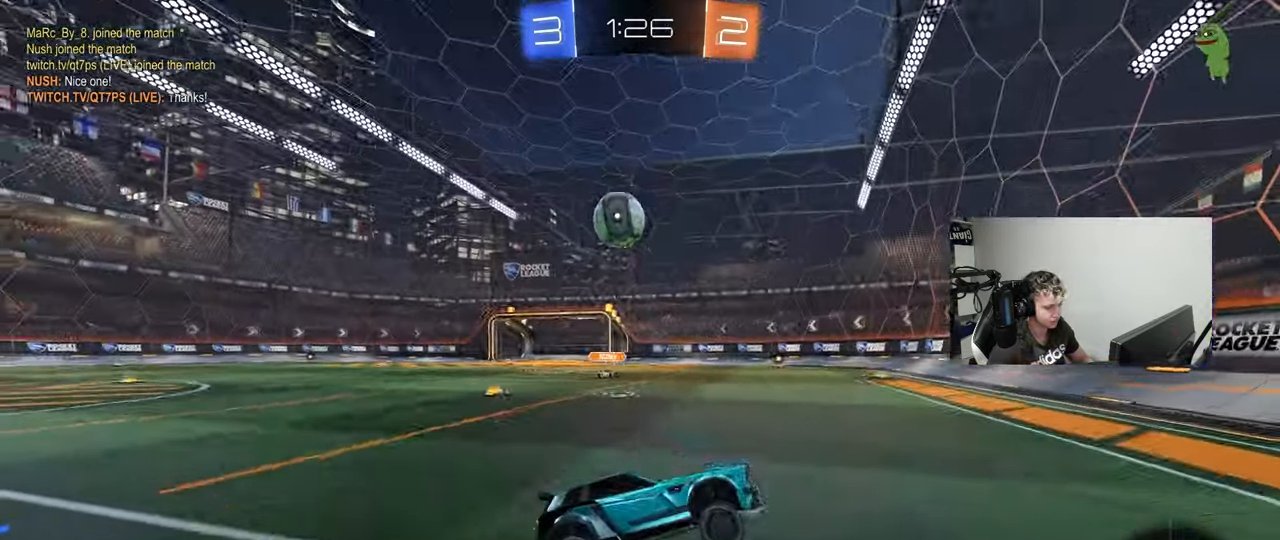
{"keys": [], "mouse": [], "events": [[50, "d", "down"], [100, "w", "down"], [200, "w", "up"], [283, "s", "down"], [433, "d", "up"], [433, "s", "up"]]}
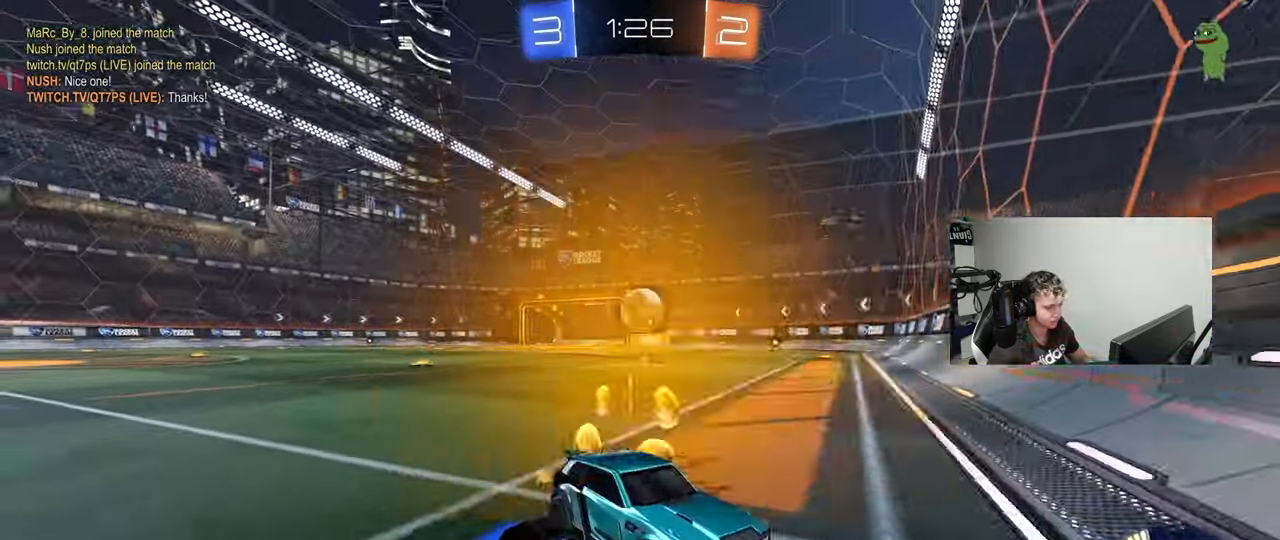
{"keys": ["d", "w"], "mouse": [], "events": [[67, "w", "down"], [167, "a", "down"], [200, "a", "up"], [250, "w", "up"], [300, "d", "down"], [400, "shift", "down"], [450, "w", "down"], [483, "shift", "up"]]}
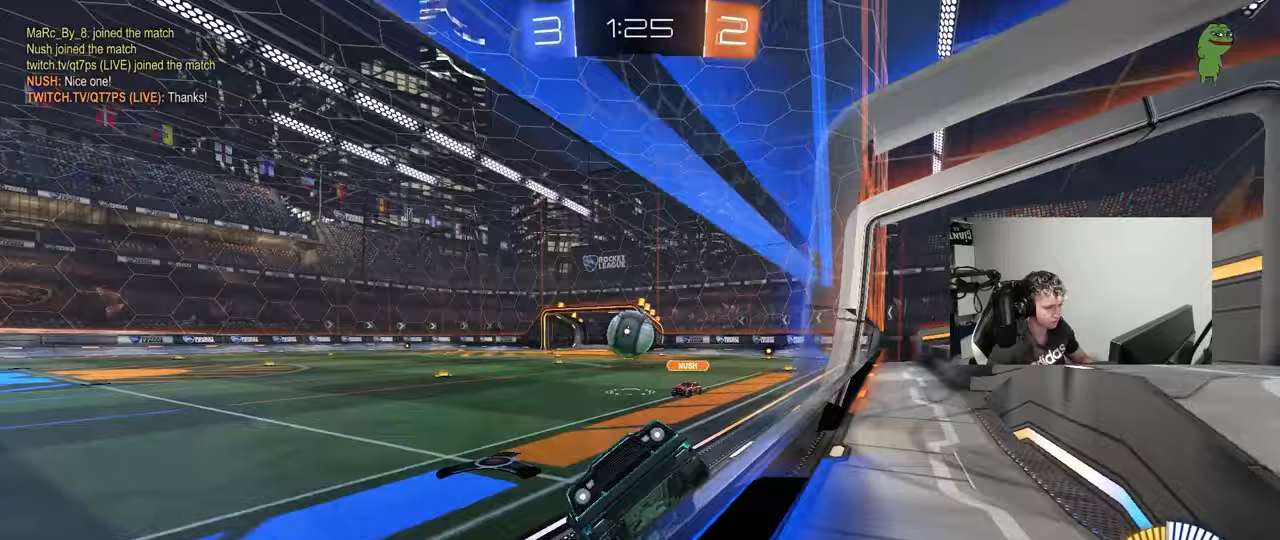
{"keys": ["w"], "mouse": [], "events": [[133, "shift", "down"], [183, "shift", "up"], [500, "d", "up"]]}
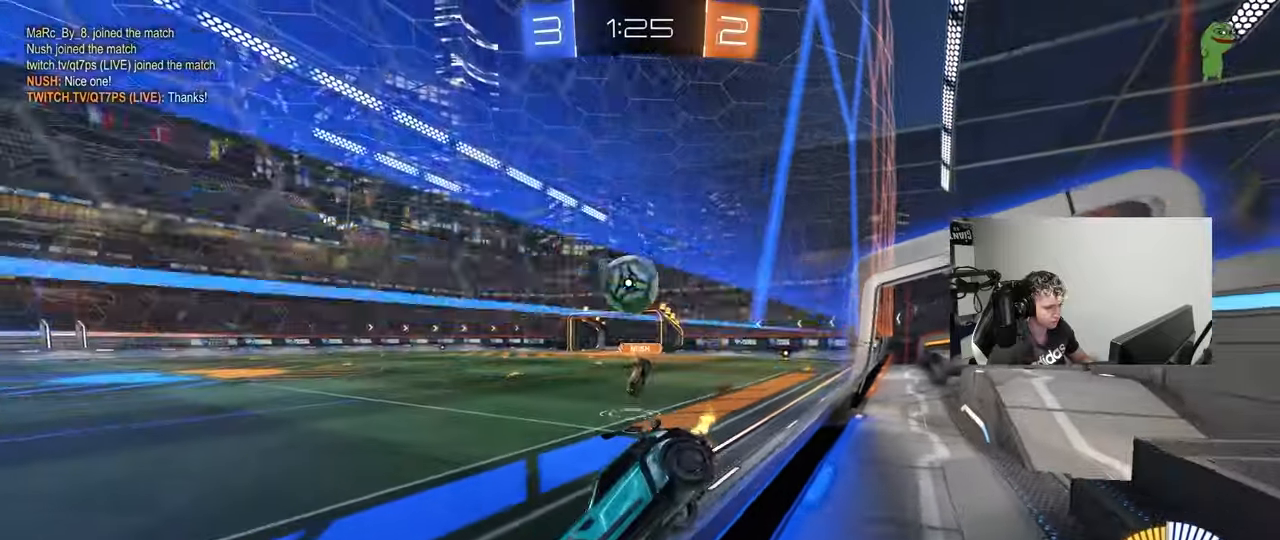
{"keys": ["d", "w"], "mouse": ["left"], "events": [[100, "d", "down"], [250, "shift", "down"], [333, "shift", "up"], [433, "mouse_left", "down"]]}
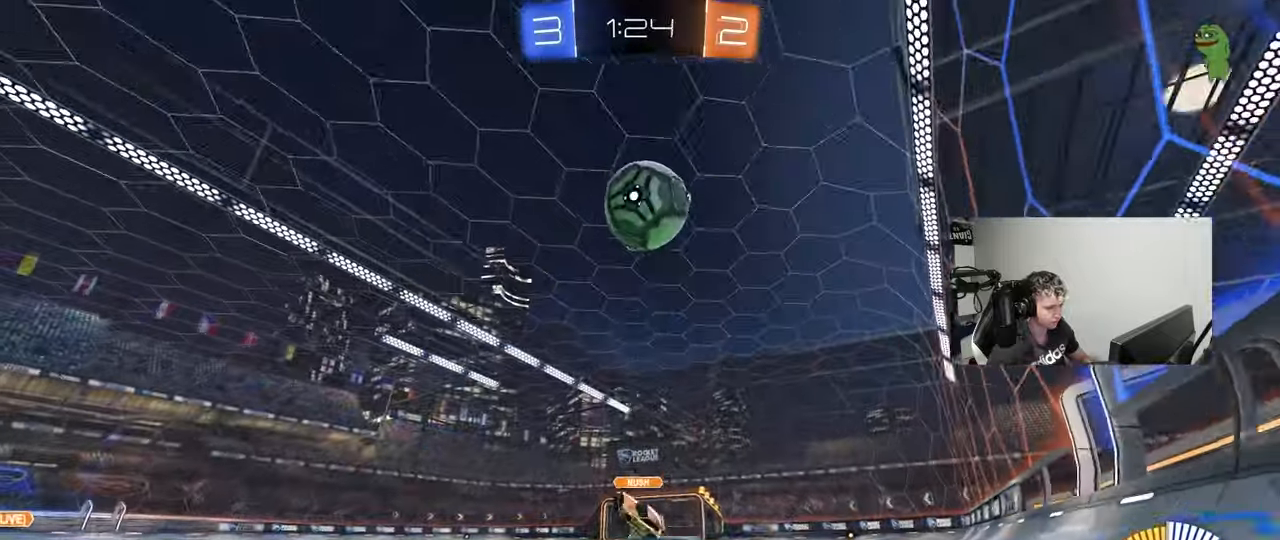
{"keys": ["a", "s", "shift"], "mouse": ["left", "right"], "events": [[67, "d", "up"], [217, "mouse_right", "down"], [250, "space", "down"], [300, "a", "down"], [300, "mouse_right", "up"], [300, "shift", "down"], [350, "mouse_right", "down"], [400, "space", "up"], [450, "s", "down"], [450, "w", "up"]]}
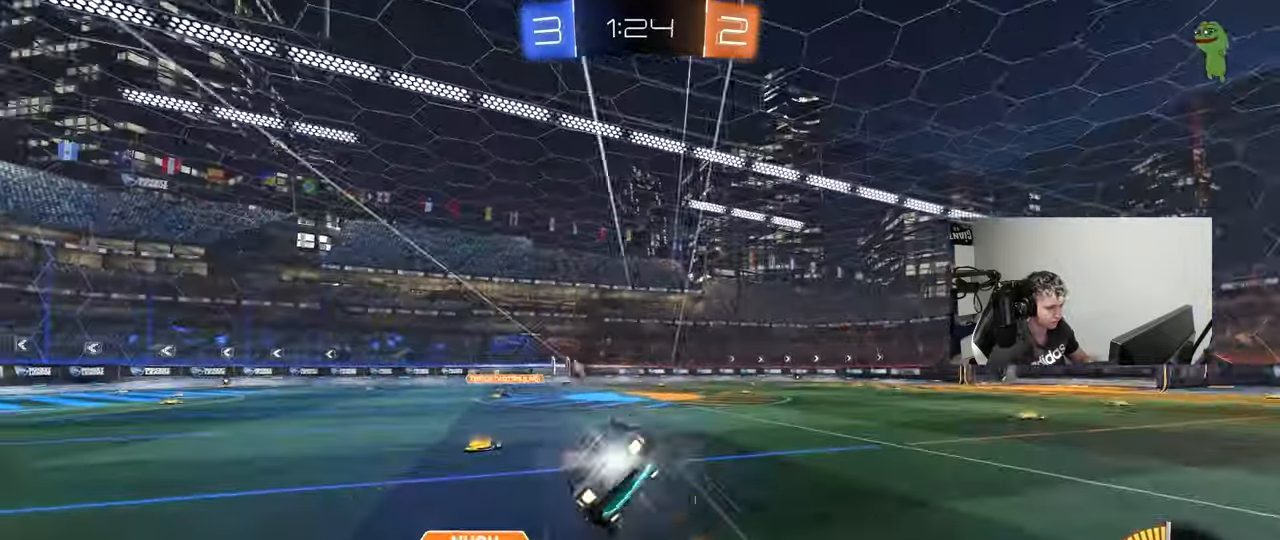
{"keys": ["a", "s", "shift"], "mouse": [], "events": [[33, "mouse_left", "up"], [33, "mouse_right", "up"], [267, "space", "down"], [317, "s", "up"], [467, "s", "down"], [467, "space", "up"]]}
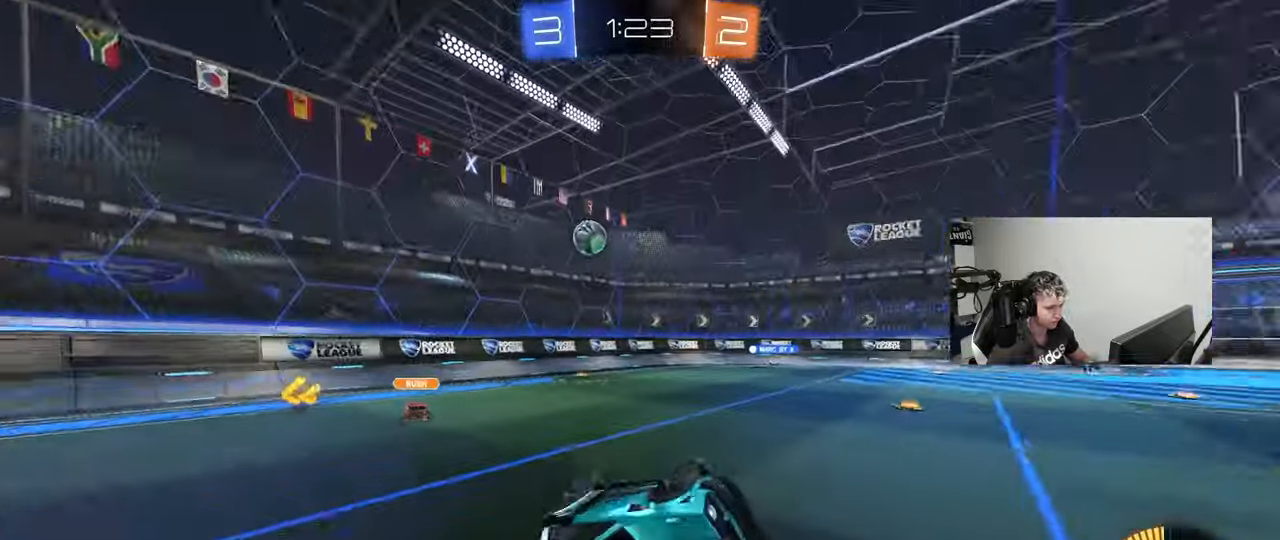
{"keys": ["w"], "mouse": [], "events": [[100, "s", "up"], [150, "shift", "up"], [200, "a", "up"], [467, "w", "down"]]}
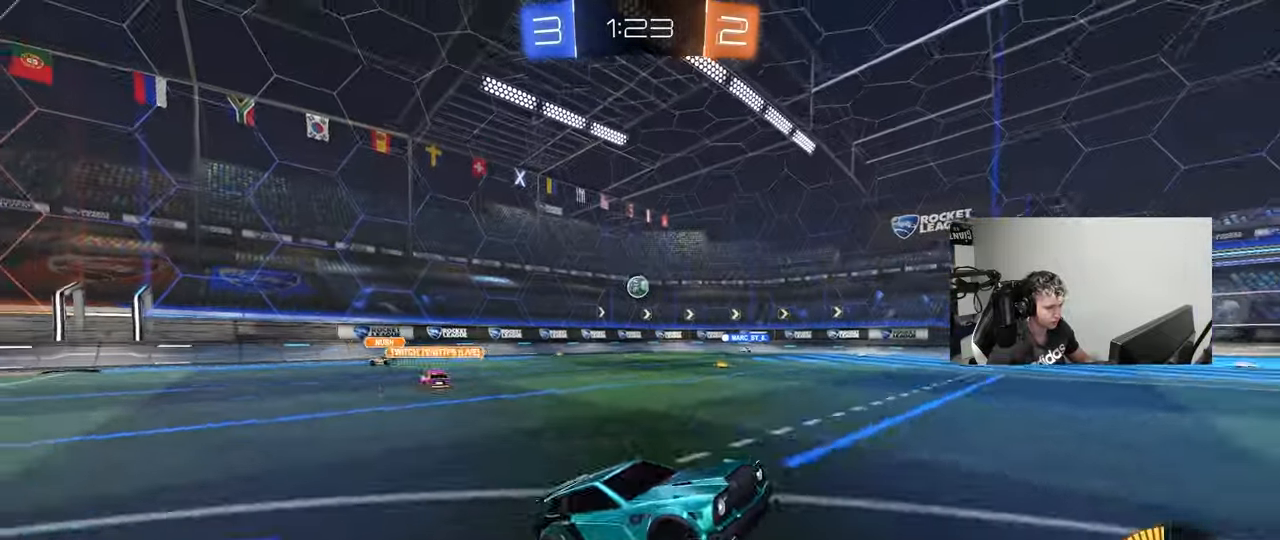
{"keys": ["a", "w"], "mouse": [], "events": [[17, "a", "down"], [300, "shift", "down"], [400, "shift", "up"]]}
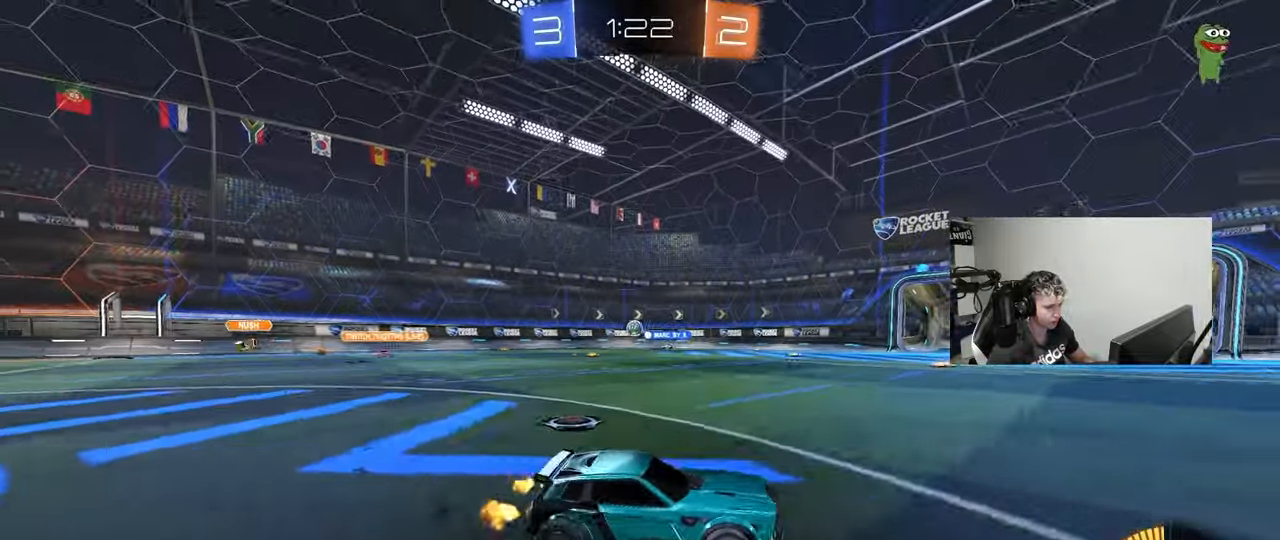
{"keys": ["a", "w"], "mouse": [], "events": [[183, "a", "up"], [367, "a", "down"]]}
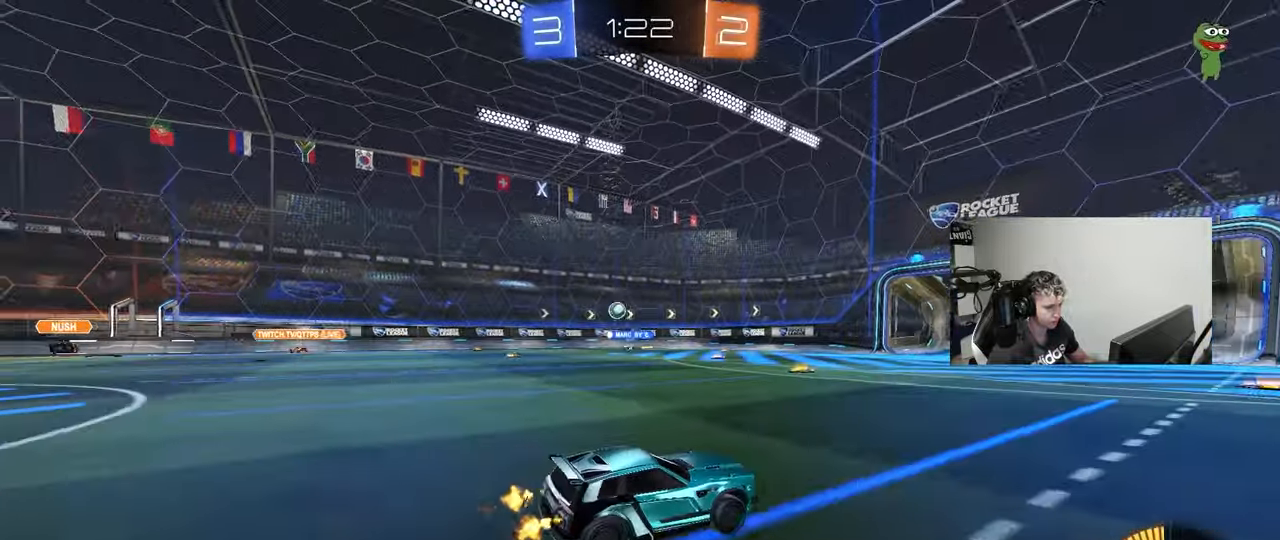
{"keys": ["a", "w"], "mouse": [], "events": [[150, "a", "up"], [283, "a", "down"], [333, "shift", "down"], [483, "shift", "up"]]}